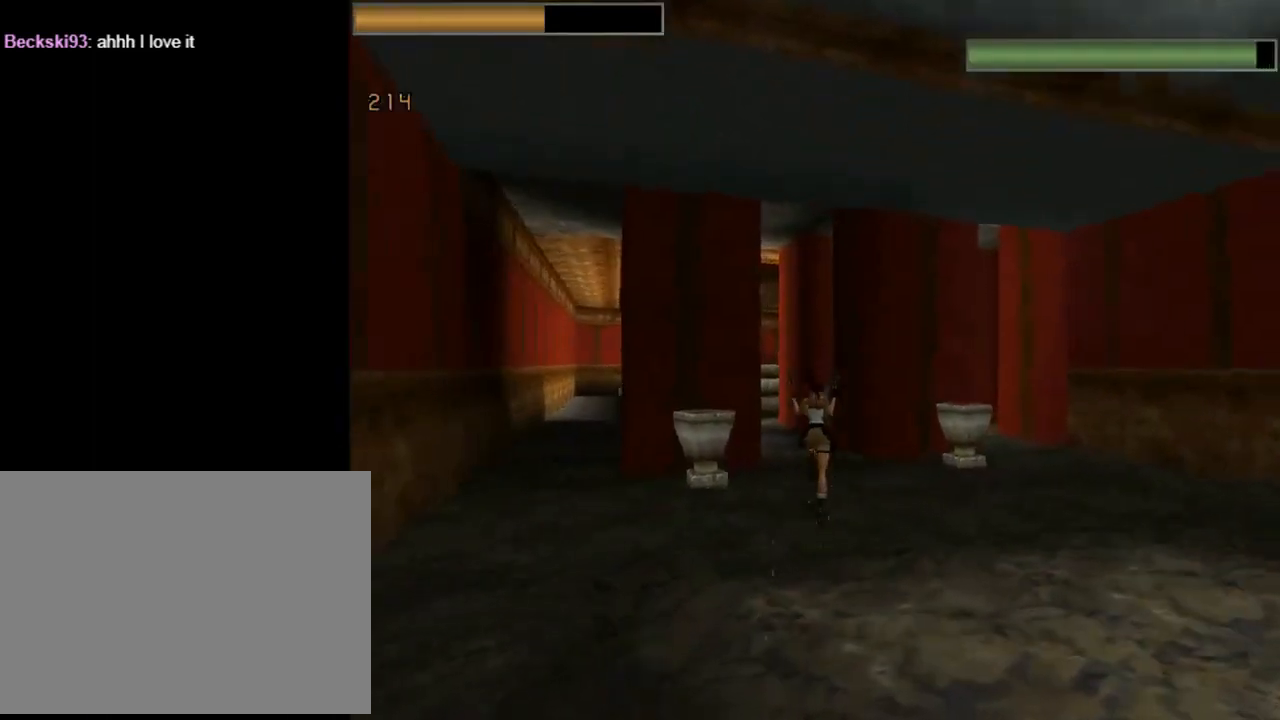
Gameplay with a controller (PlayStation layout); each line is a JSON object with the inputs held at the frame after it. "events" lists button and stick changes between this image and that frame as [ms after this image, input, new state], when the widget could be followed in between. Not read: R1 right_stick.
{"buttons": ["R2", "DPAD_UP", "DPAD_LEFT"], "left_stick": "center", "events": [[300, "DPAD_LEFT", "down"]]}
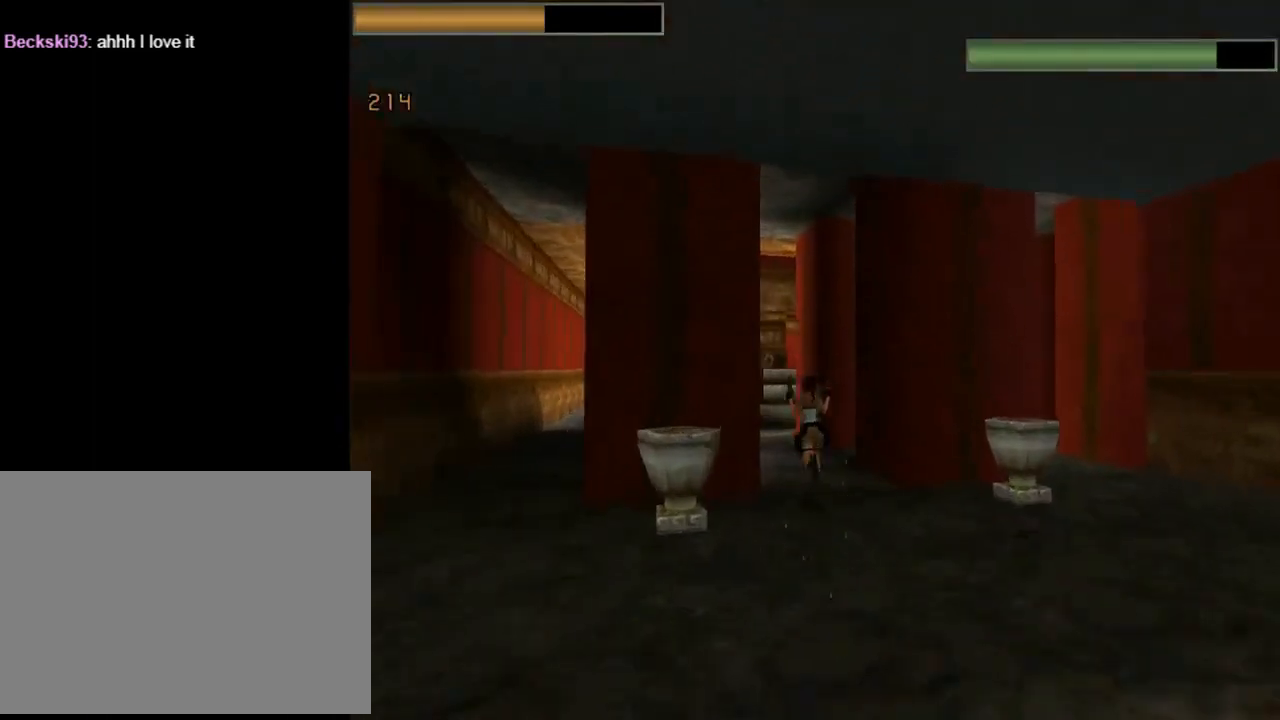
{"buttons": ["R2", "DPAD_UP", "DPAD_LEFT"], "left_stick": "center", "events": [[67, "DPAD_LEFT", "up"], [400, "DPAD_LEFT", "down"]]}
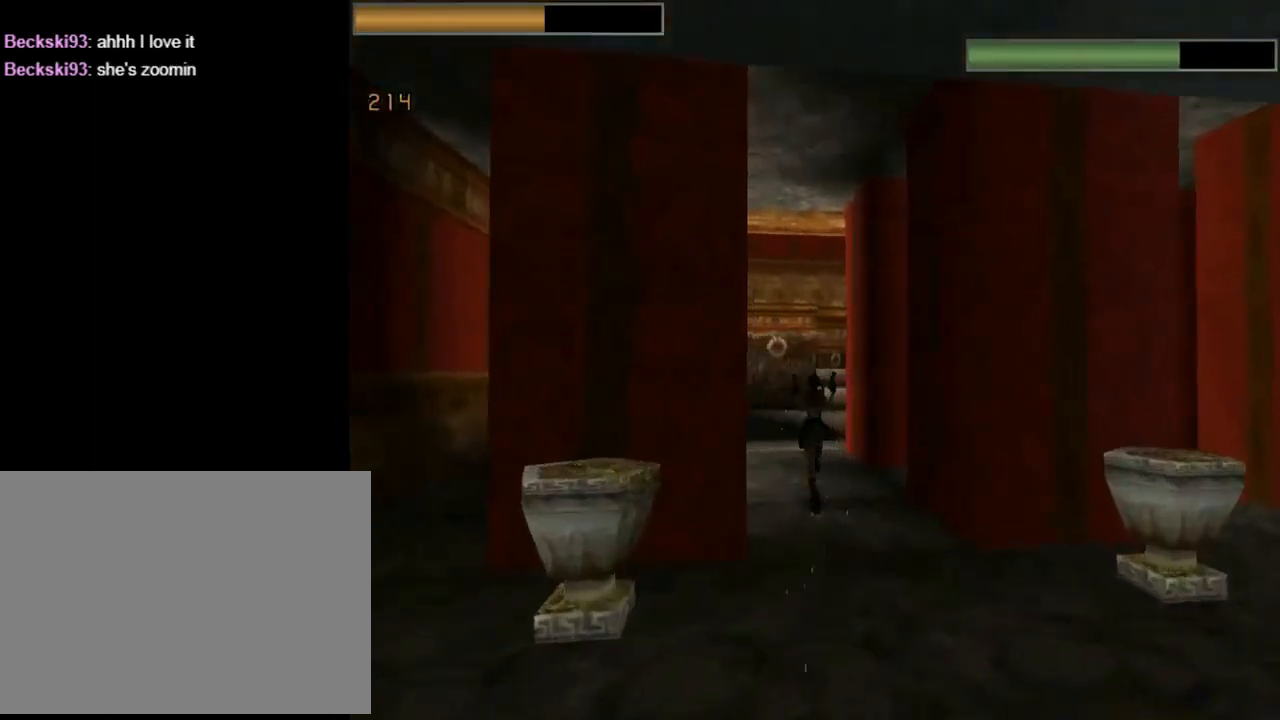
{"buttons": ["R2", "DPAD_UP"], "left_stick": "center", "events": [[100, "DPAD_LEFT", "up"]]}
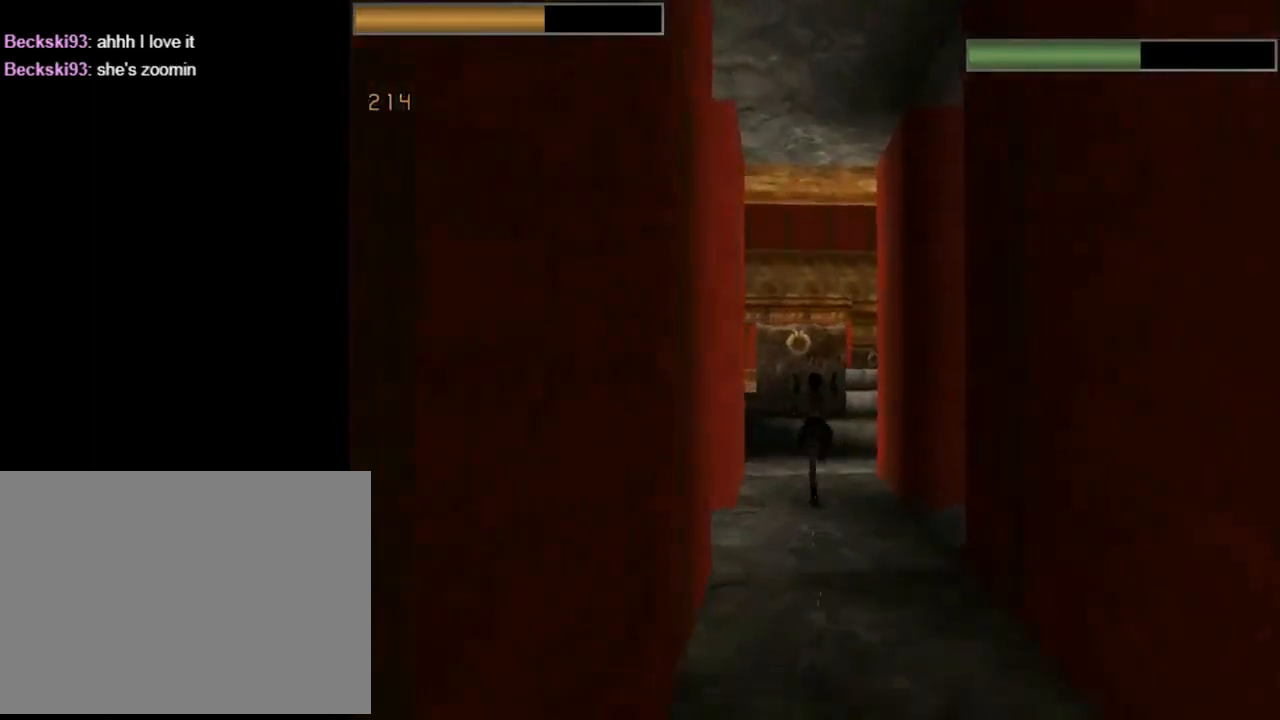
{"buttons": ["DPAD_UP"], "left_stick": "center", "events": [[233, "R2", "up"]]}
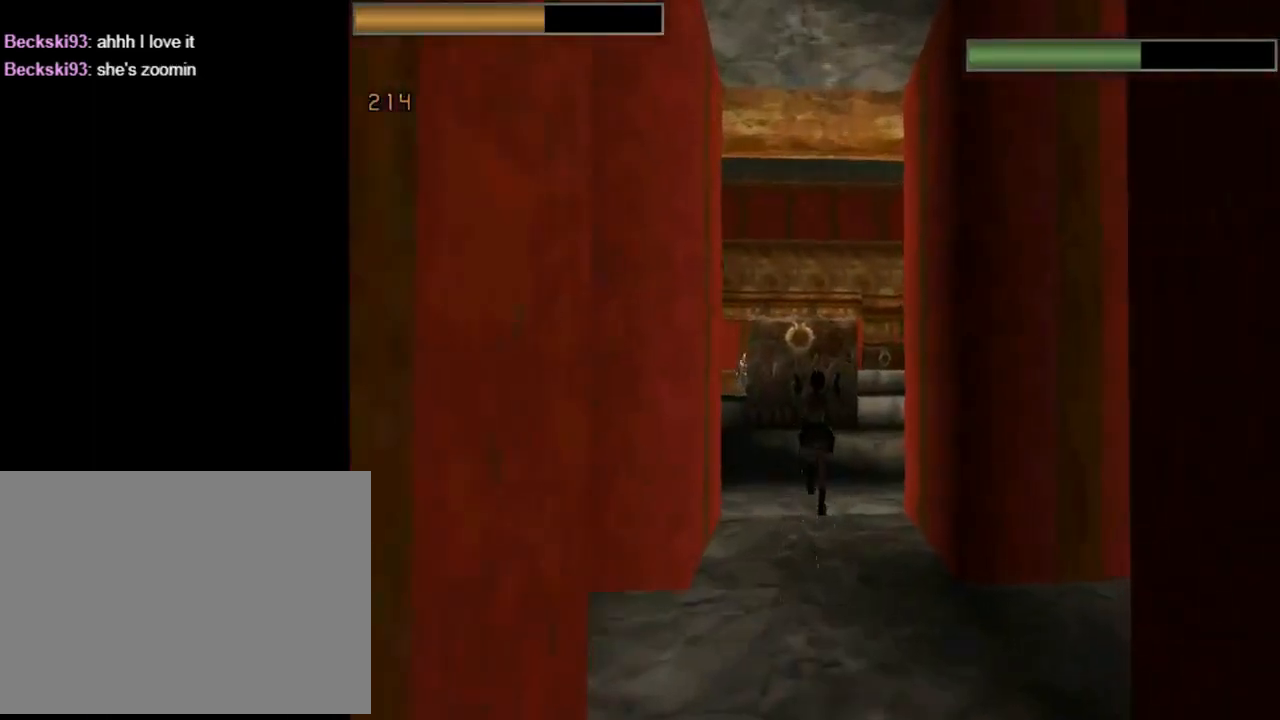
{"buttons": ["DPAD_UP", "DPAD_RIGHT"], "left_stick": "center", "events": [[367, "DPAD_RIGHT", "down"]]}
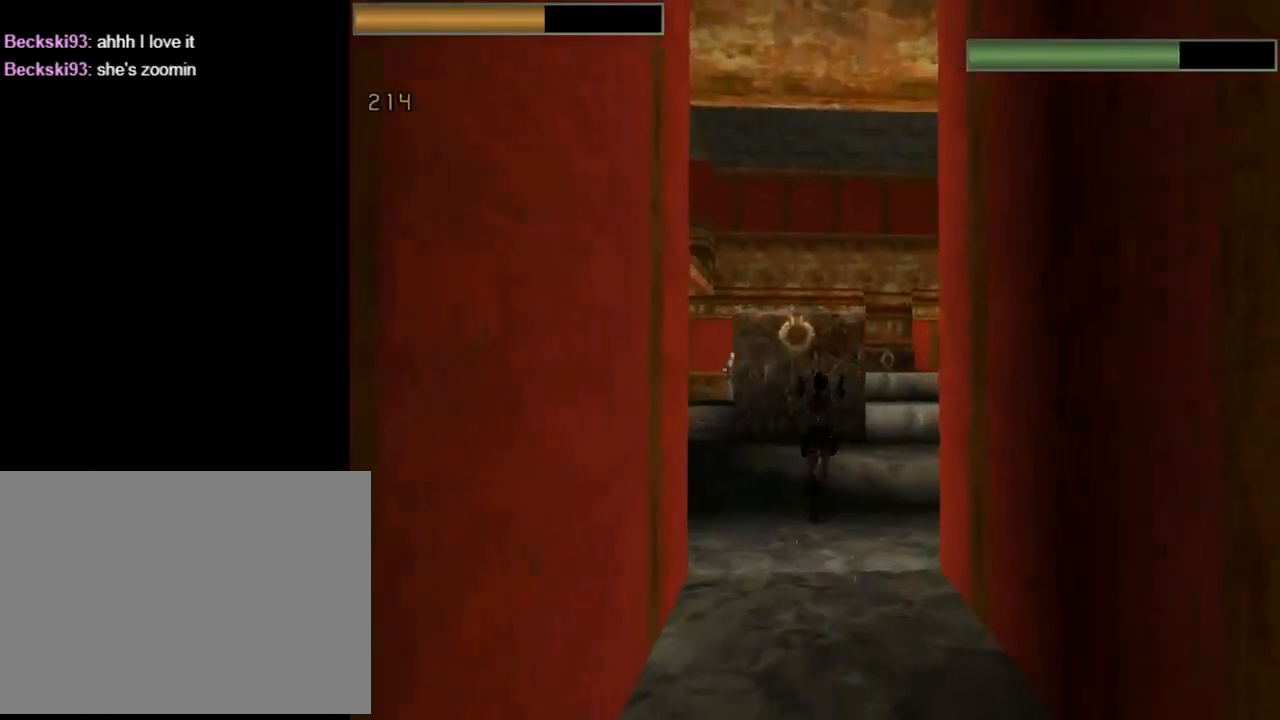
{"buttons": ["DPAD_UP"], "left_stick": "center", "events": [[367, "DPAD_RIGHT", "up"]]}
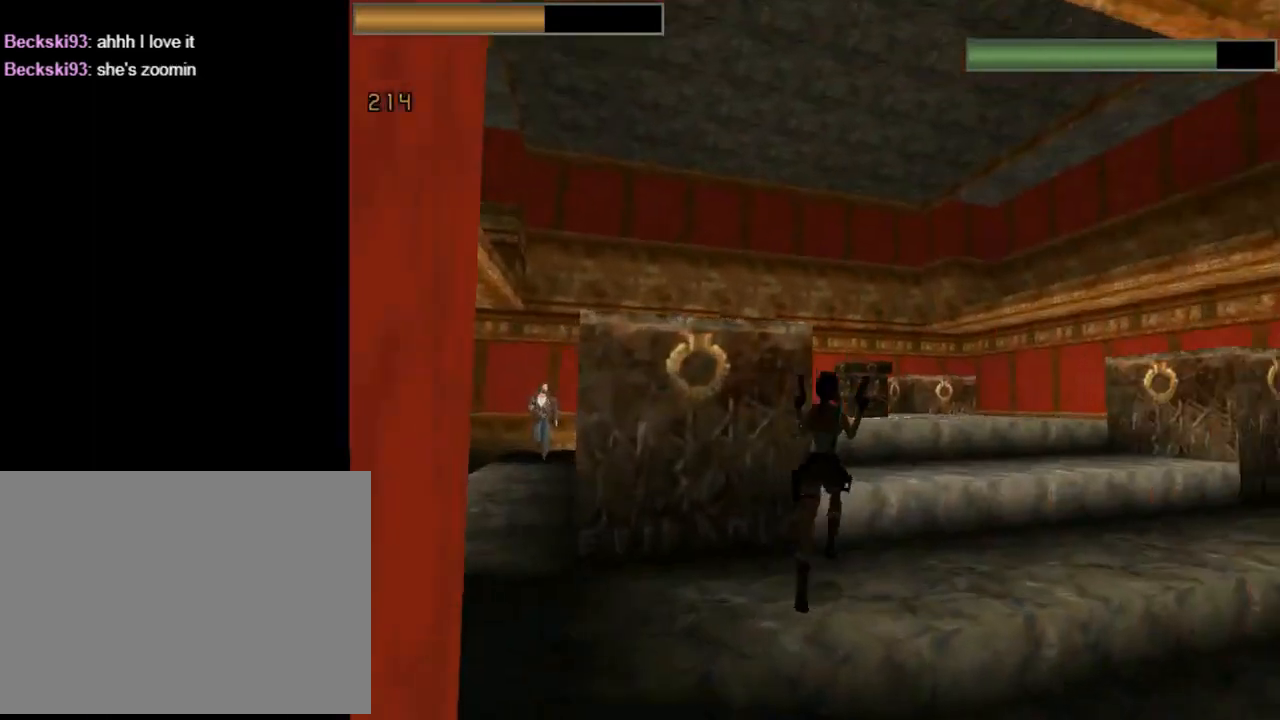
{"buttons": ["DPAD_UP", "DPAD_LEFT"], "left_stick": "center", "events": [[367, "DPAD_LEFT", "down"]]}
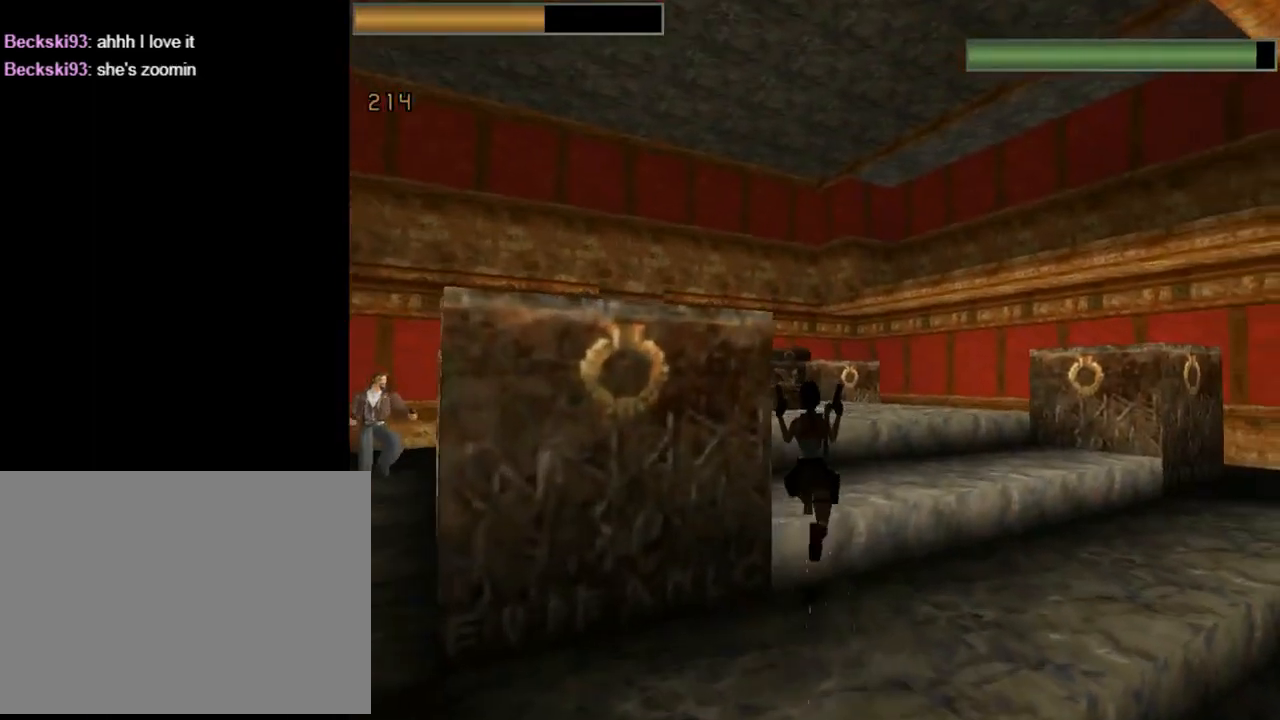
{"buttons": ["DPAD_UP"], "left_stick": "center", "events": [[467, "DPAD_LEFT", "up"]]}
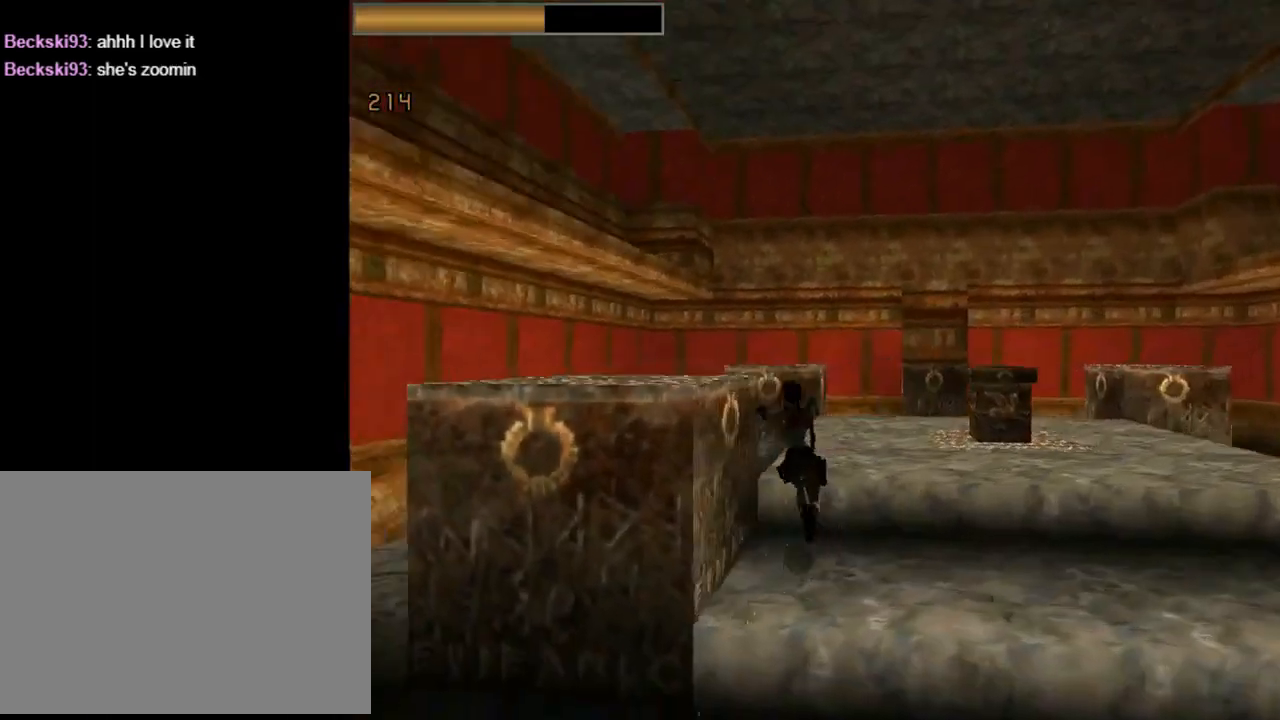
{"buttons": ["CROSS", "DPAD_UP", "DPAD_LEFT"], "left_stick": "center", "events": [[167, "CROSS", "down"], [200, "DPAD_LEFT", "down"]]}
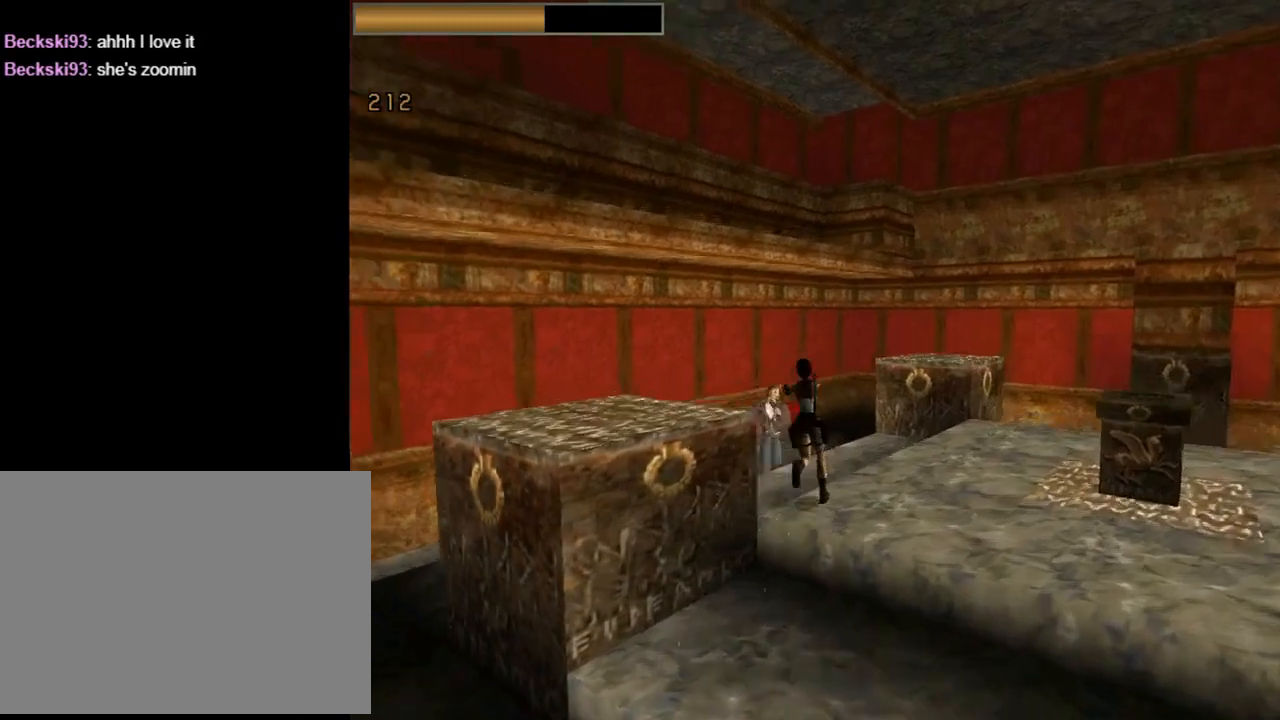
{"buttons": ["CROSS", "DPAD_UP"], "left_stick": "center", "events": [[333, "DPAD_LEFT", "up"]]}
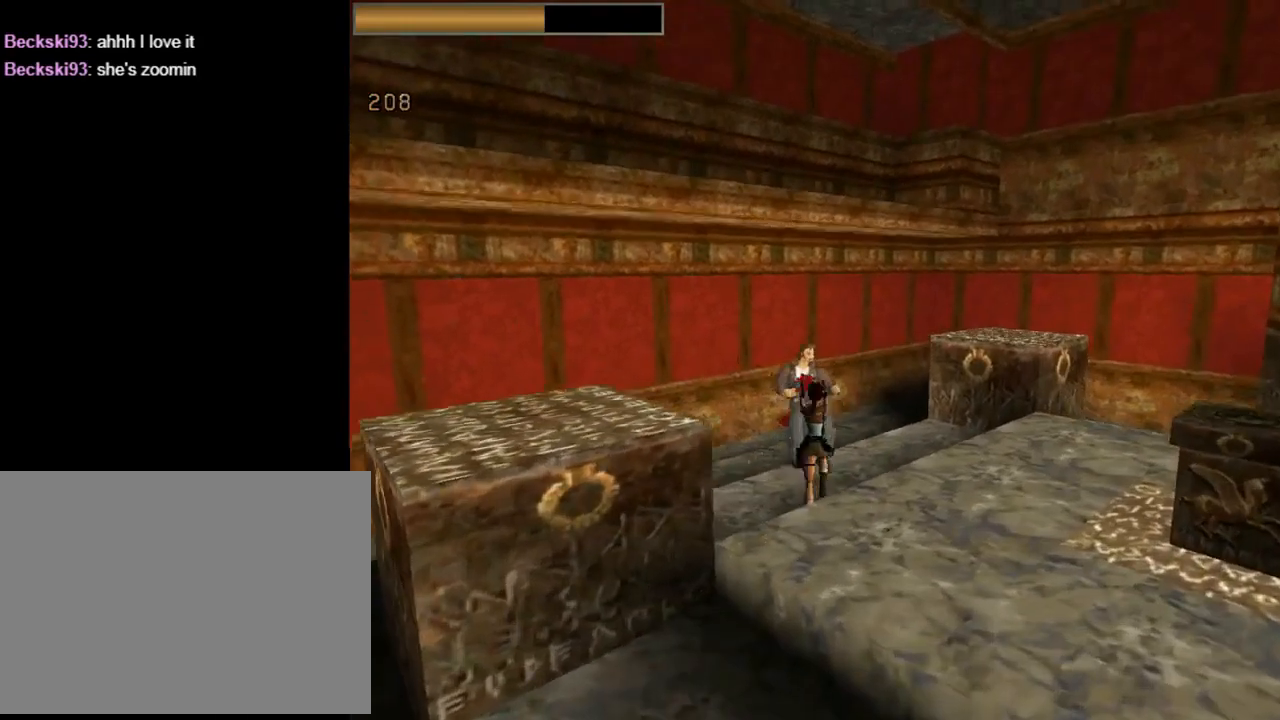
{"buttons": ["CROSS", "DPAD_UP", "DPAD_LEFT"], "left_stick": "center", "events": [[33, "DPAD_RIGHT", "down"], [267, "DPAD_RIGHT", "up"], [400, "DPAD_LEFT", "down"]]}
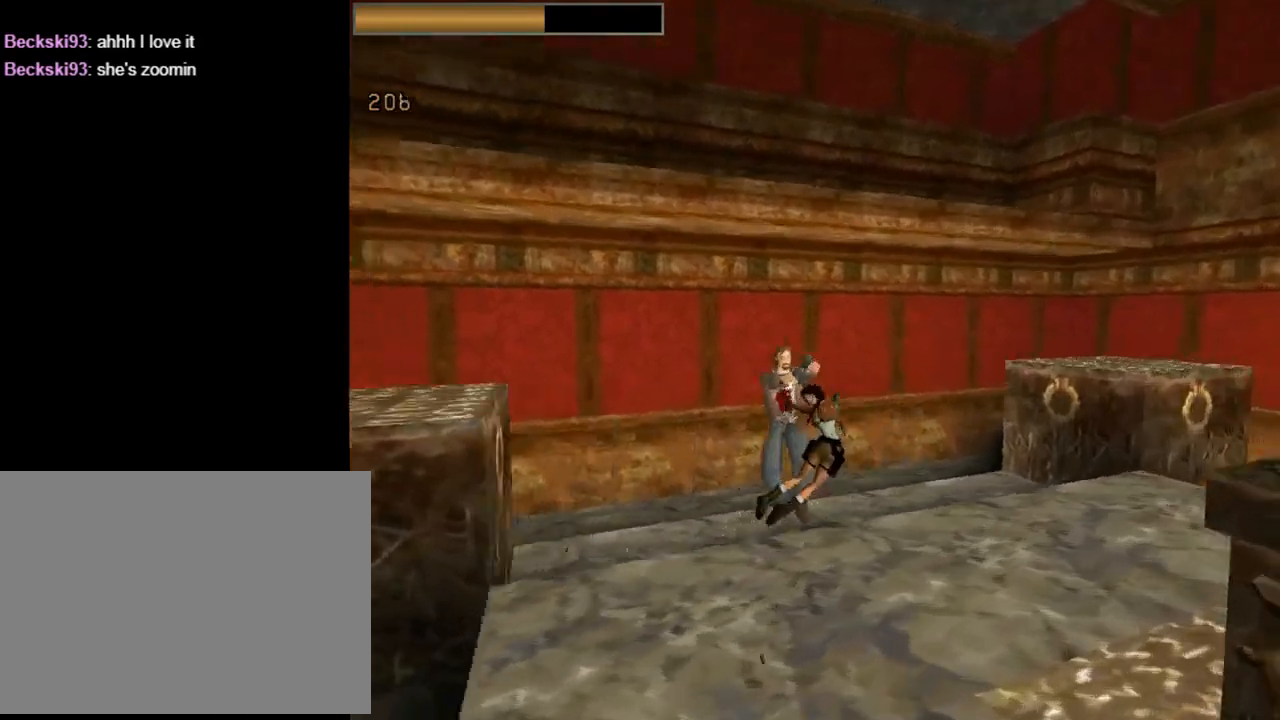
{"buttons": ["CROSS"], "left_stick": "center", "events": [[333, "DPAD_LEFT", "up"], [433, "DPAD_UP", "up"]]}
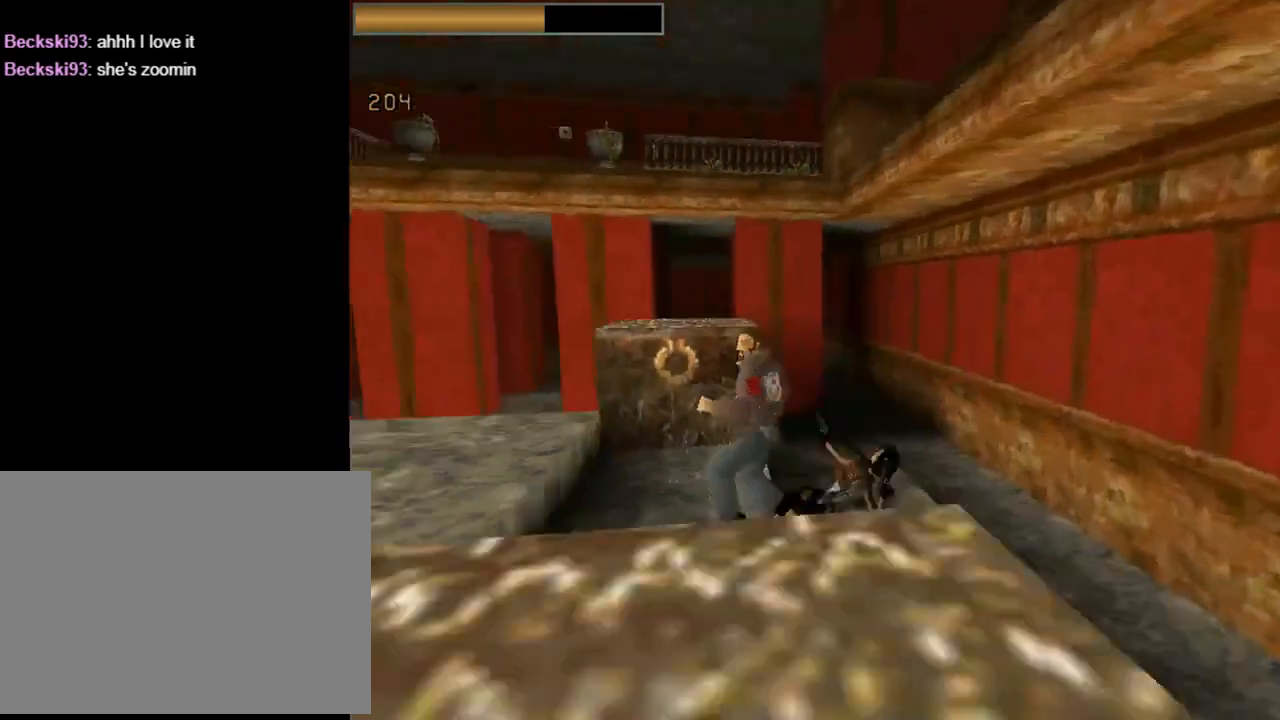
{"buttons": ["CROSS"], "left_stick": "center", "events": []}
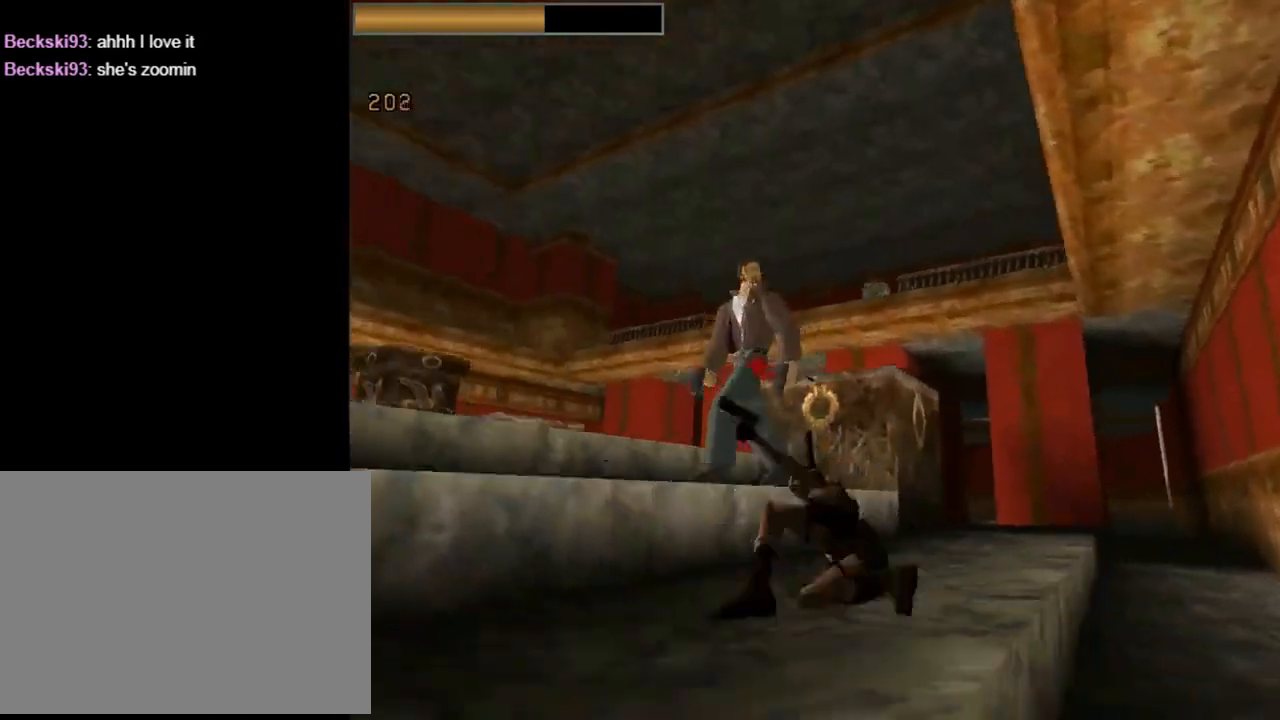
{"buttons": ["CROSS", "DPAD_UP", "DPAD_RIGHT"], "left_stick": "center", "events": [[33, "DPAD_UP", "down"], [233, "DPAD_RIGHT", "down"]]}
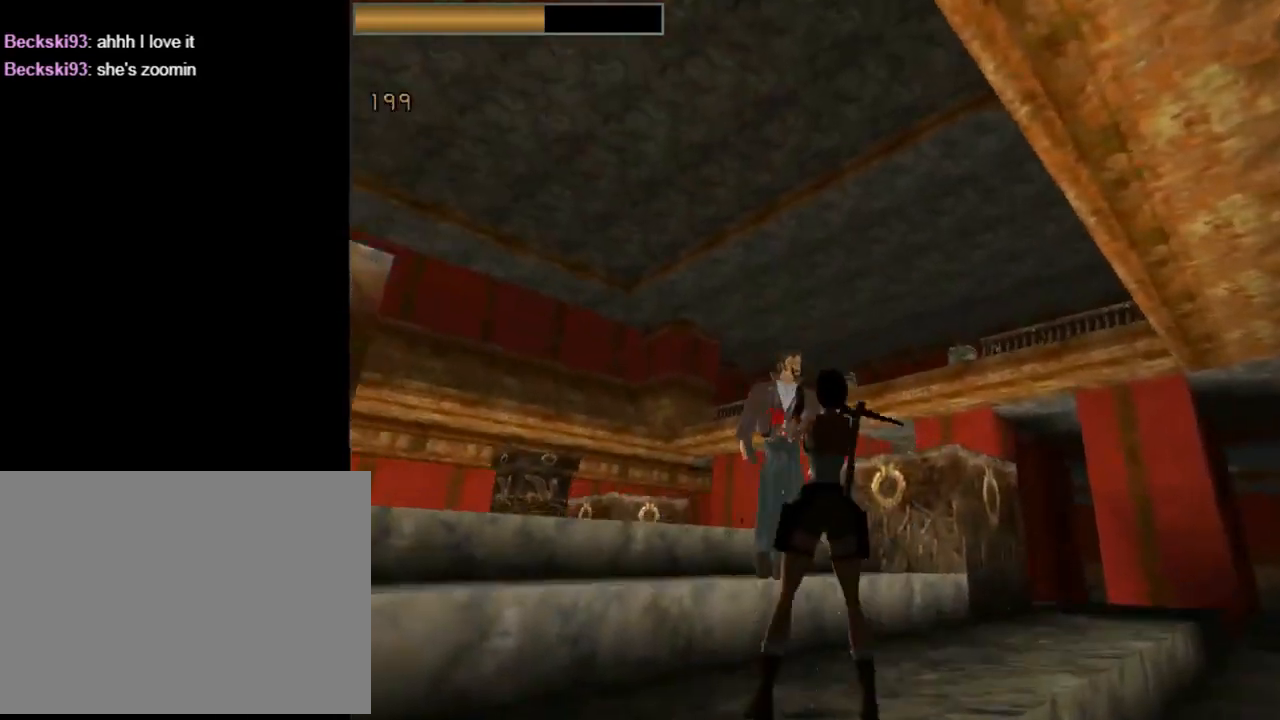
{"buttons": ["CROSS", "DPAD_UP", "DPAD_LEFT"], "left_stick": "center", "events": [[267, "DPAD_RIGHT", "up"], [333, "DPAD_LEFT", "down"]]}
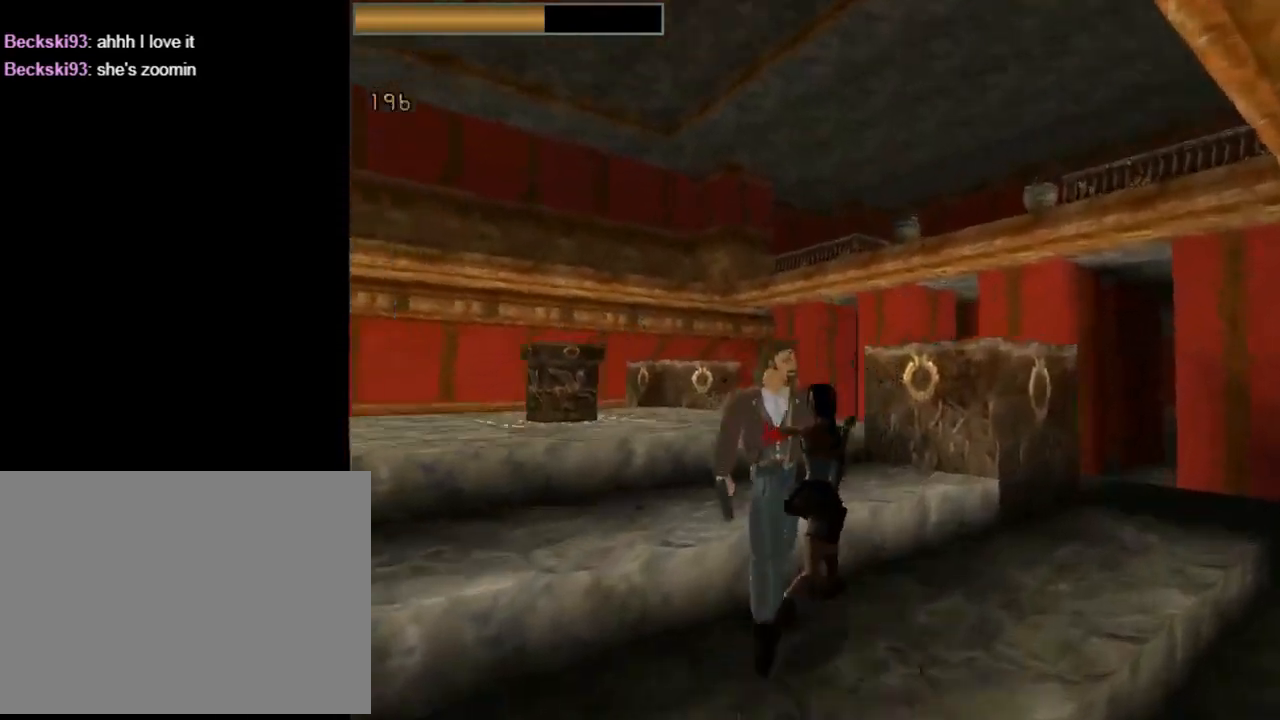
{"buttons": ["CROSS"], "left_stick": "center", "events": [[367, "CIRCLE", "down"], [433, "DPAD_LEFT", "up"], [433, "DPAD_UP", "up"], [500, "CIRCLE", "up"]]}
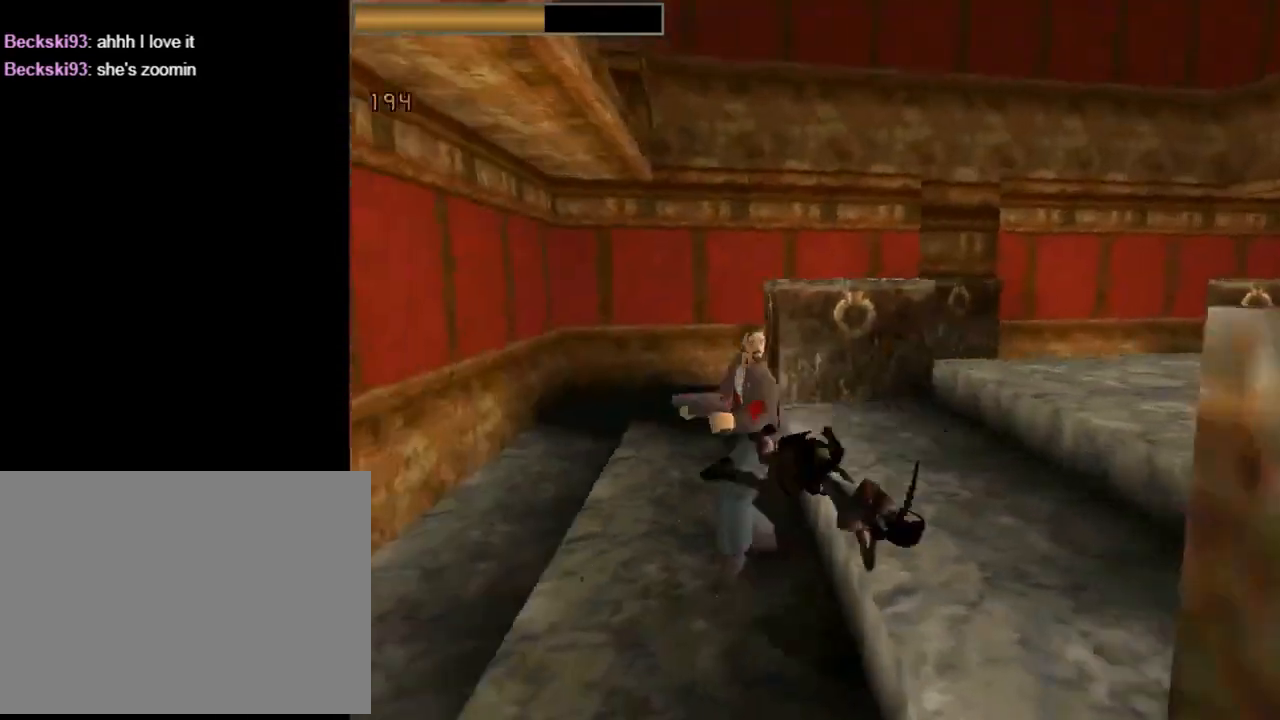
{"buttons": ["CROSS", "DPAD_UP"], "left_stick": "center", "events": [[400, "DPAD_UP", "down"]]}
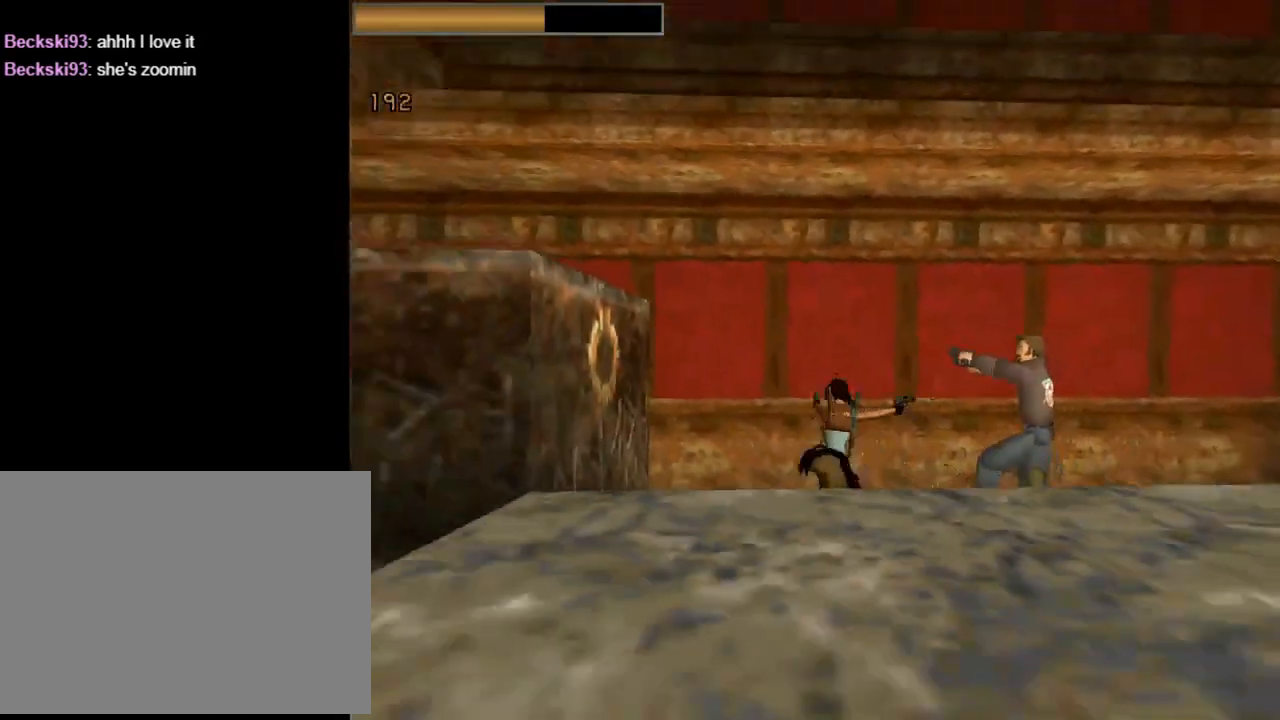
{"buttons": ["CROSS", "DPAD_UP", "DPAD_RIGHT"], "left_stick": "center", "events": [[67, "DPAD_RIGHT", "down"]]}
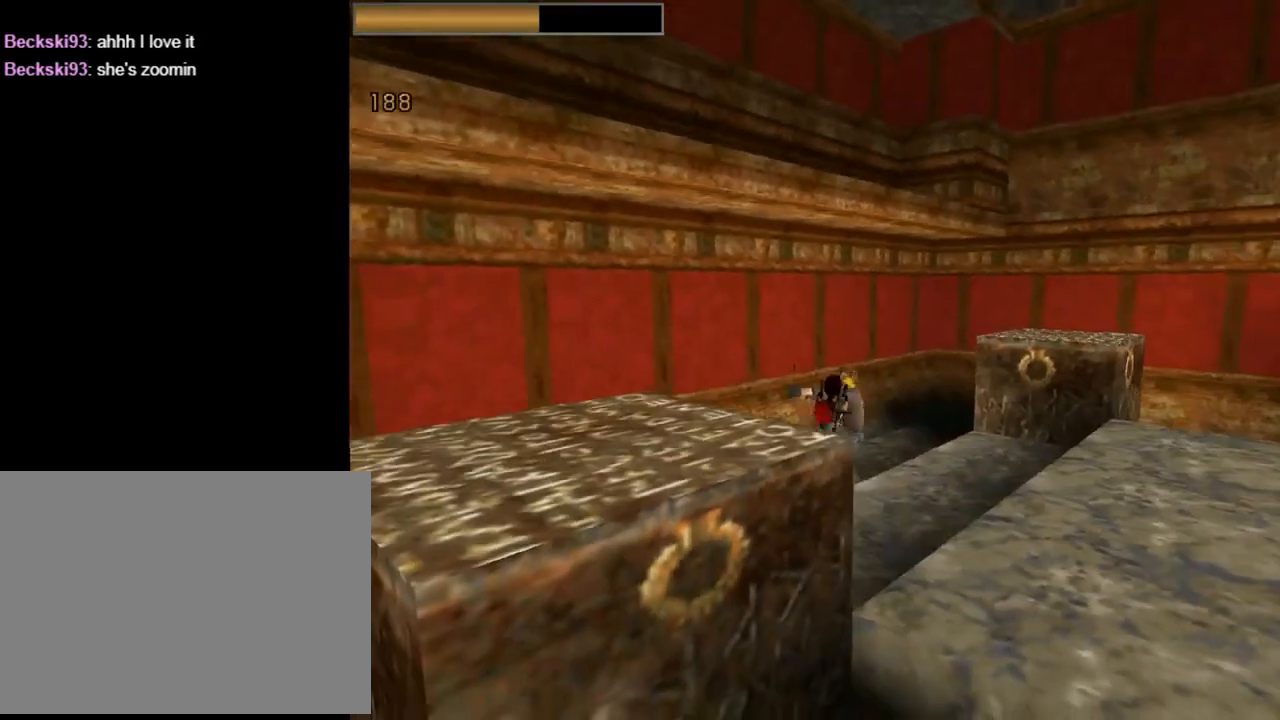
{"buttons": ["CROSS", "DPAD_UP", "DPAD_LEFT"], "left_stick": "center", "events": [[67, "DPAD_RIGHT", "up"], [467, "DPAD_LEFT", "down"]]}
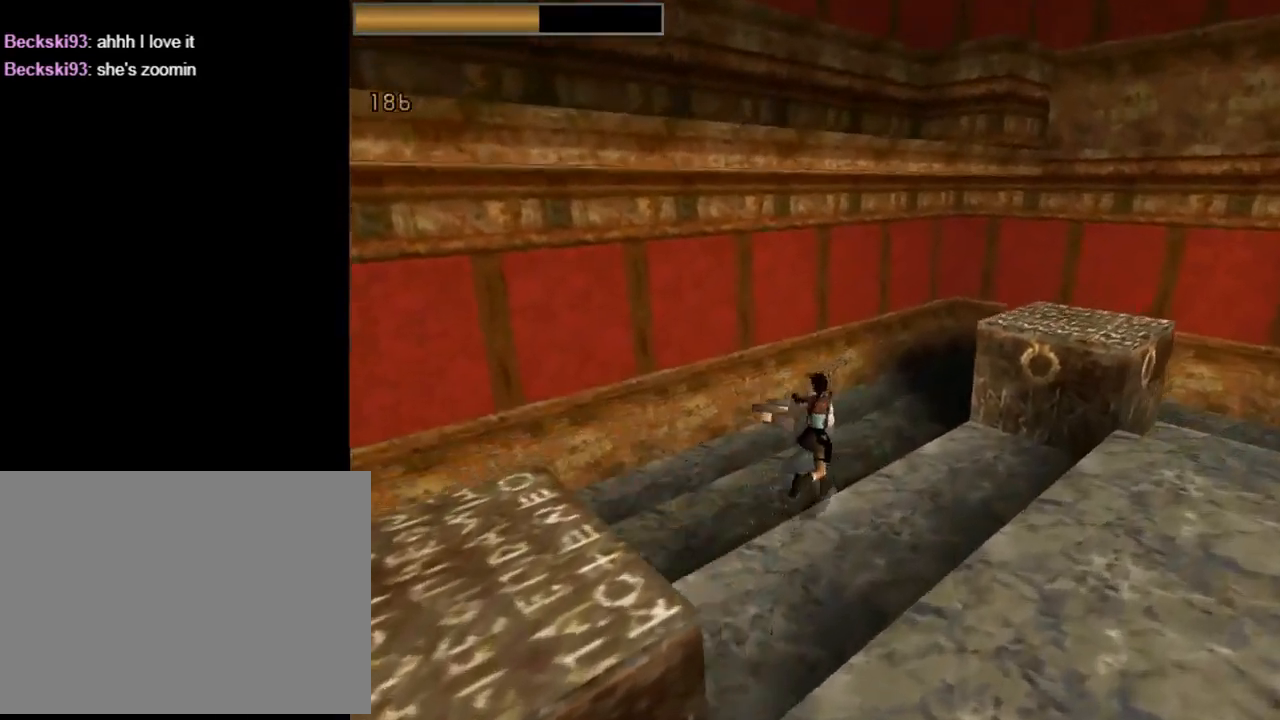
{"buttons": ["CROSS", "DPAD_LEFT"], "left_stick": "center", "events": [[333, "DPAD_UP", "up"]]}
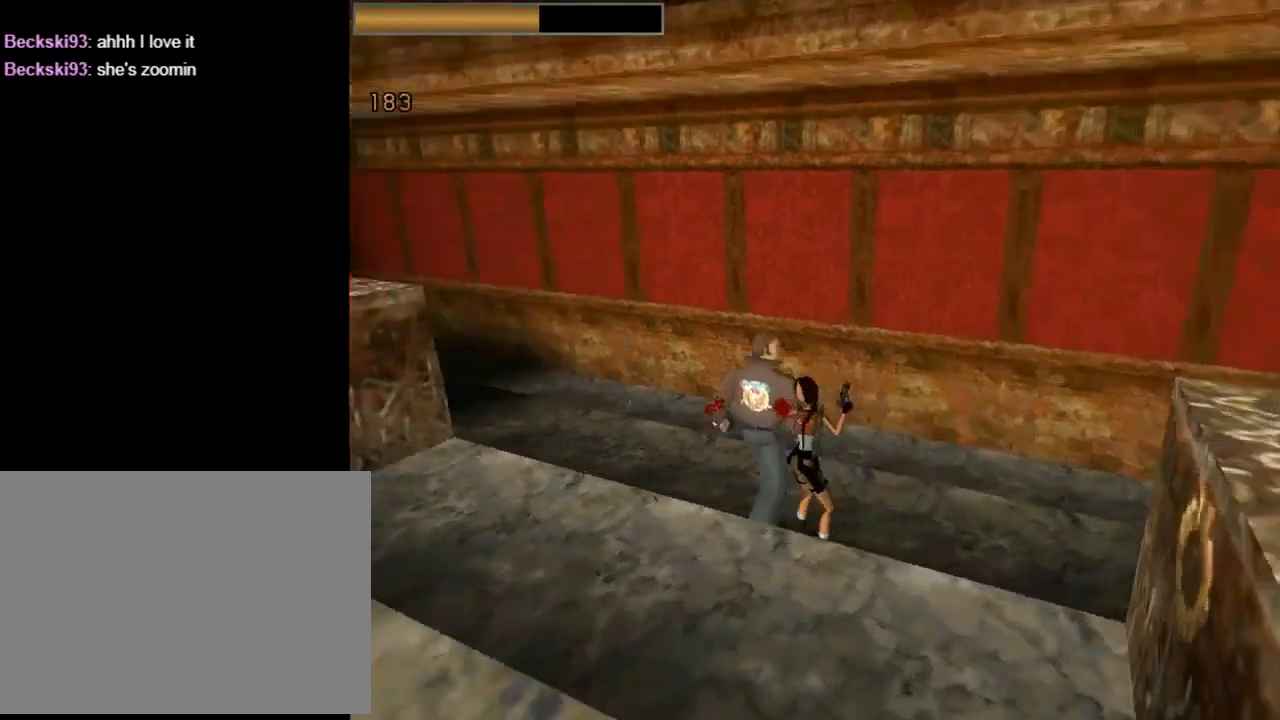
{"buttons": ["CROSS", "DPAD_LEFT"], "left_stick": "center", "events": []}
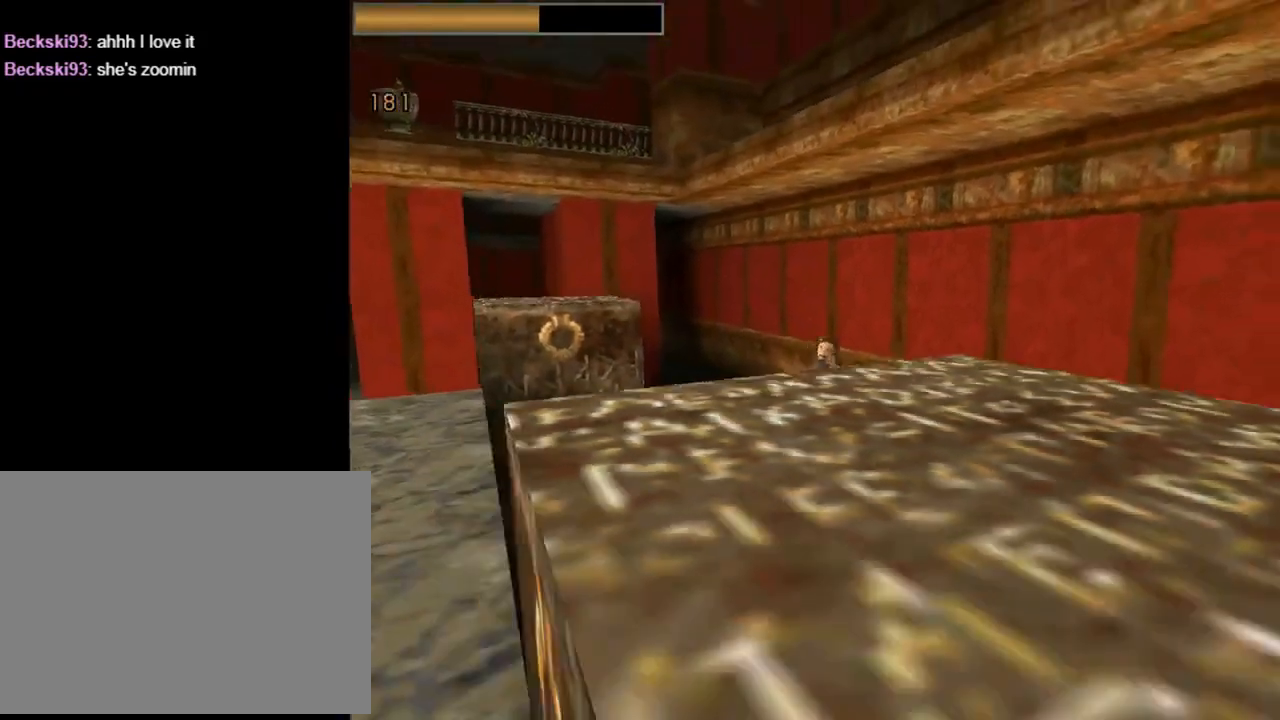
{"buttons": ["CROSS", "DPAD_UP", "DPAD_RIGHT"], "left_stick": "center", "events": [[33, "DPAD_LEFT", "up"], [200, "DPAD_UP", "down"], [367, "DPAD_RIGHT", "down"]]}
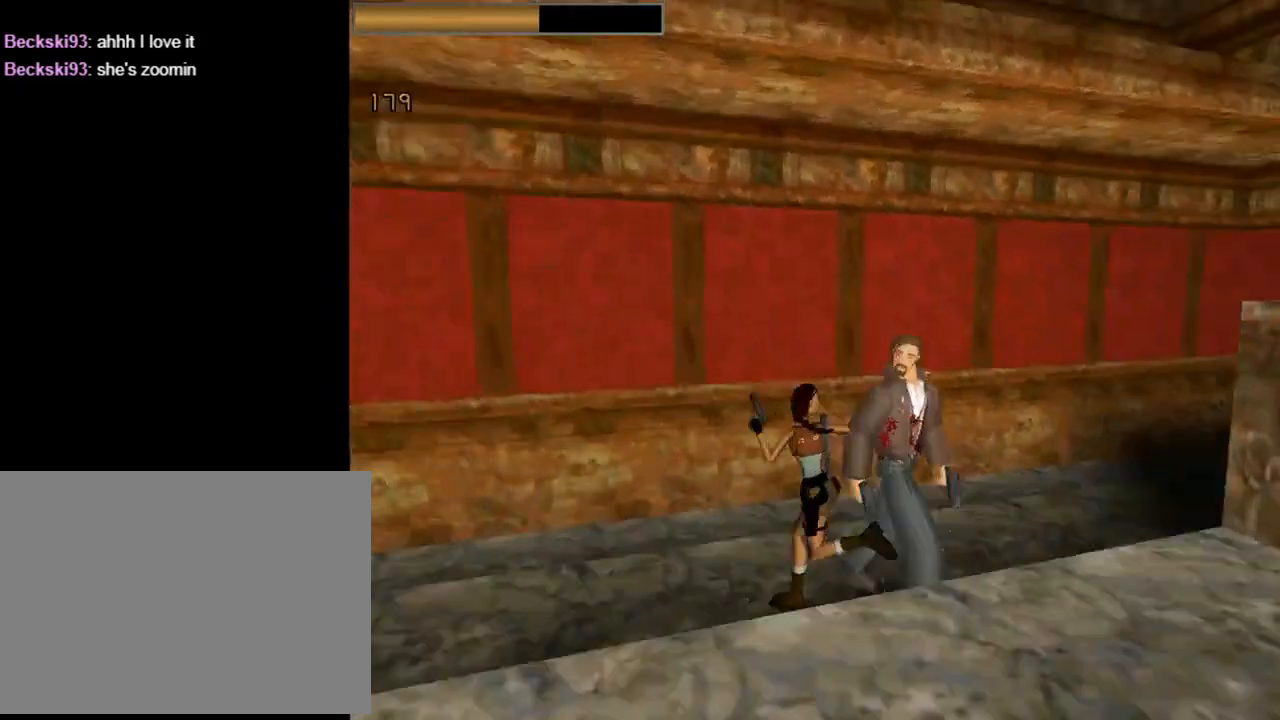
{"buttons": ["CROSS", "DPAD_UP"], "left_stick": "center", "events": [[33, "CIRCLE", "down"], [67, "DPAD_RIGHT", "up"], [100, "DPAD_UP", "up"], [133, "CIRCLE", "up"], [367, "DPAD_UP", "down"]]}